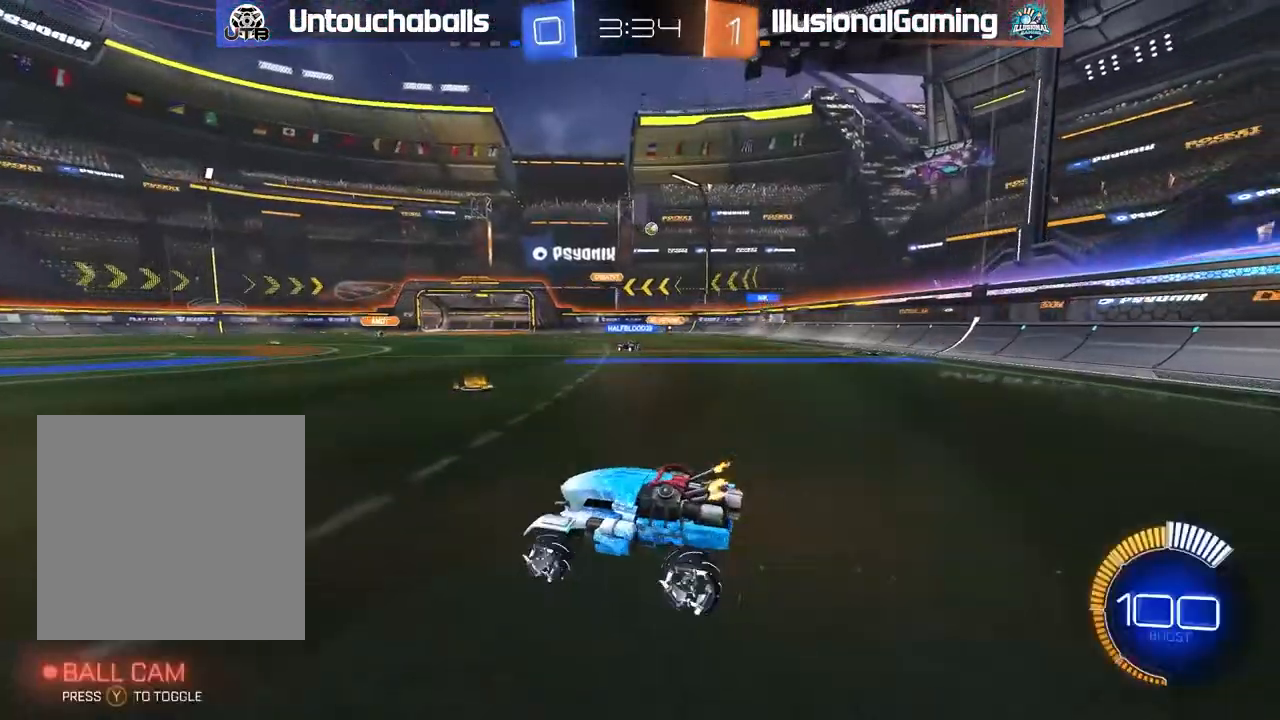
Gameplay with a controller (Xbox layout); each line is a JSON object with the inputs held at the frame after it (dt_ms = milliseconds from this image to that frame). "events" lists button and stick changes between this image and that frame as [ms after this image, input, new state], when the widget could be followed in between. Not read: right_stick.
{"dt_ms": 500, "buttons": ["R2"], "left_stick": "right", "events": [[17, "L1", "down"], [83, "L1", "up"]]}
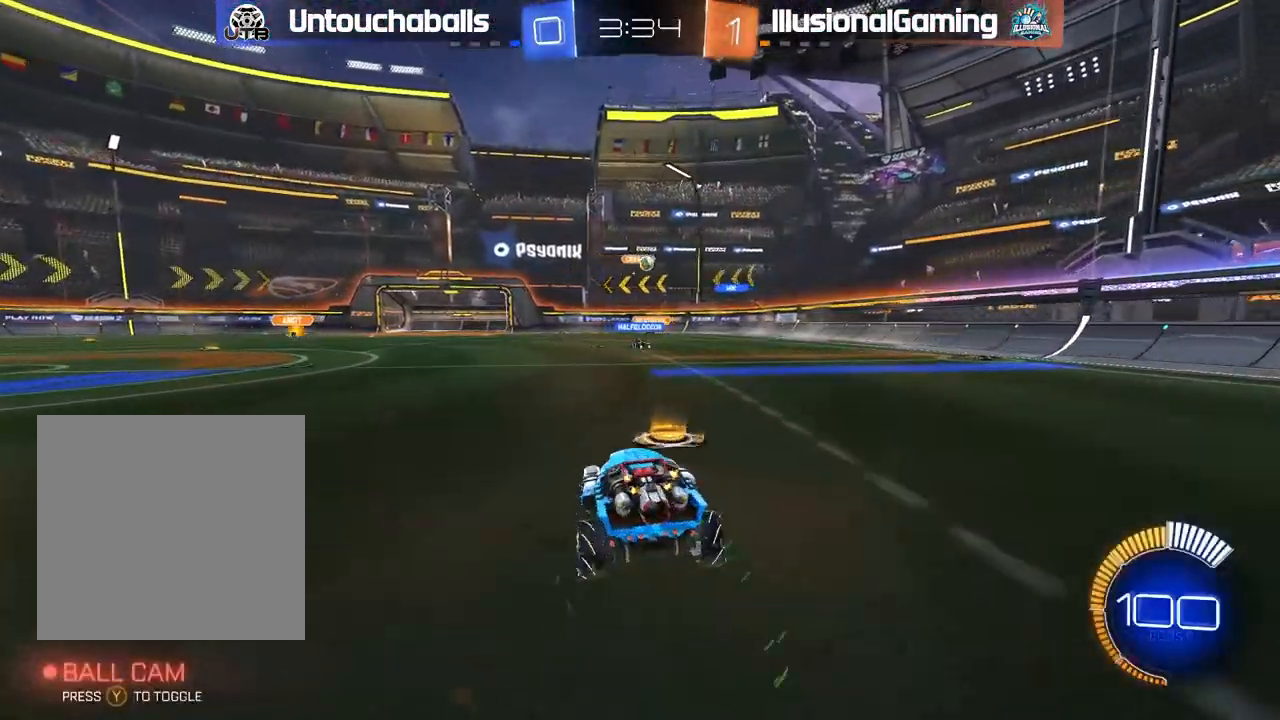
{"dt_ms": 1000, "buttons": ["R2"], "left_stick": "left"}
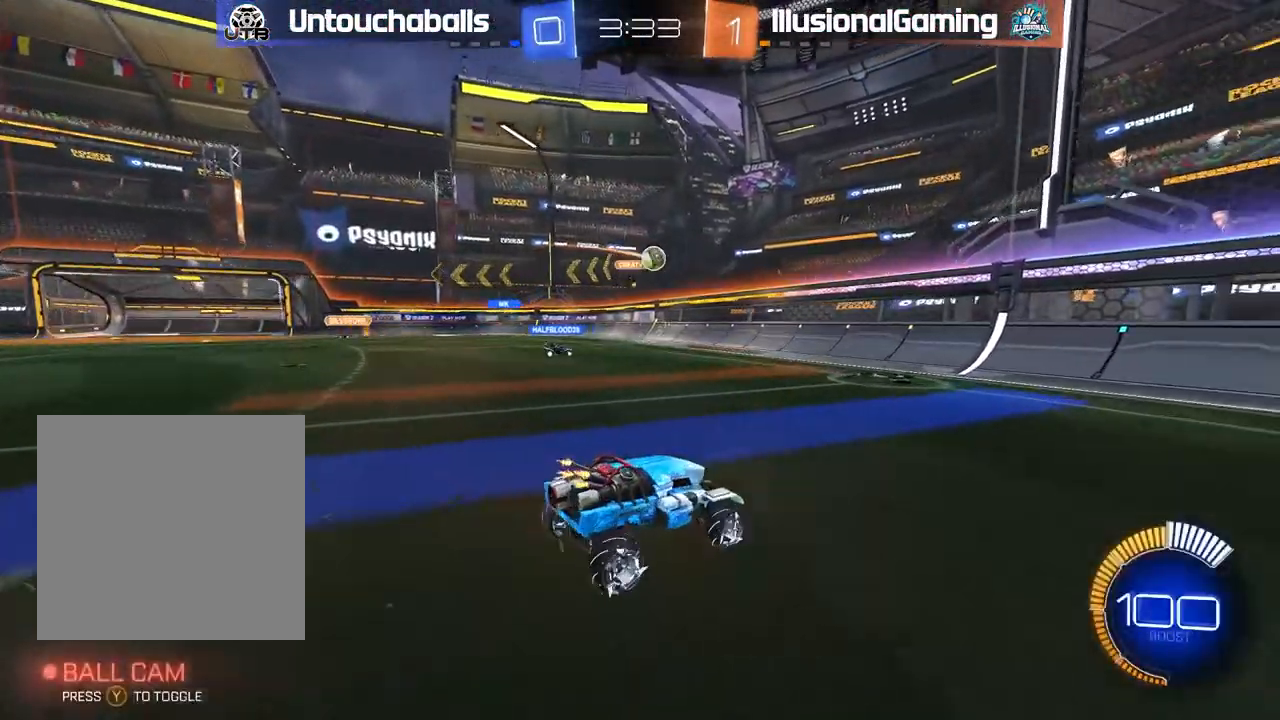
{"dt_ms": 500, "buttons": ["B", "R2"], "left_stick": "center", "events": [[67, "B", "down"], [467, "left_stick", "center"]]}
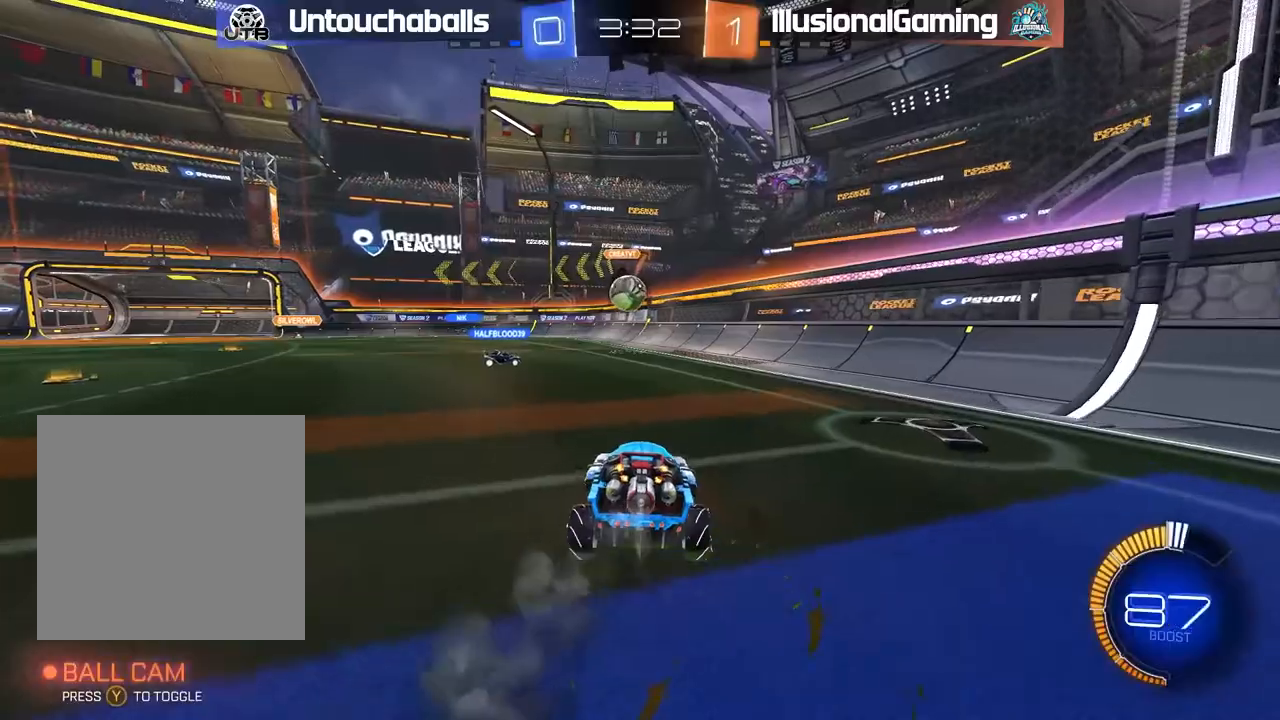
{"dt_ms": 500, "buttons": ["B", "L1", "R2"], "left_stick": "left", "events": [[133, "left_stick", "down-left"], [167, "A", "down"], [233, "left_stick", "down"], [350, "A", "up"], [433, "left_stick", "left"], [467, "L1", "down"]]}
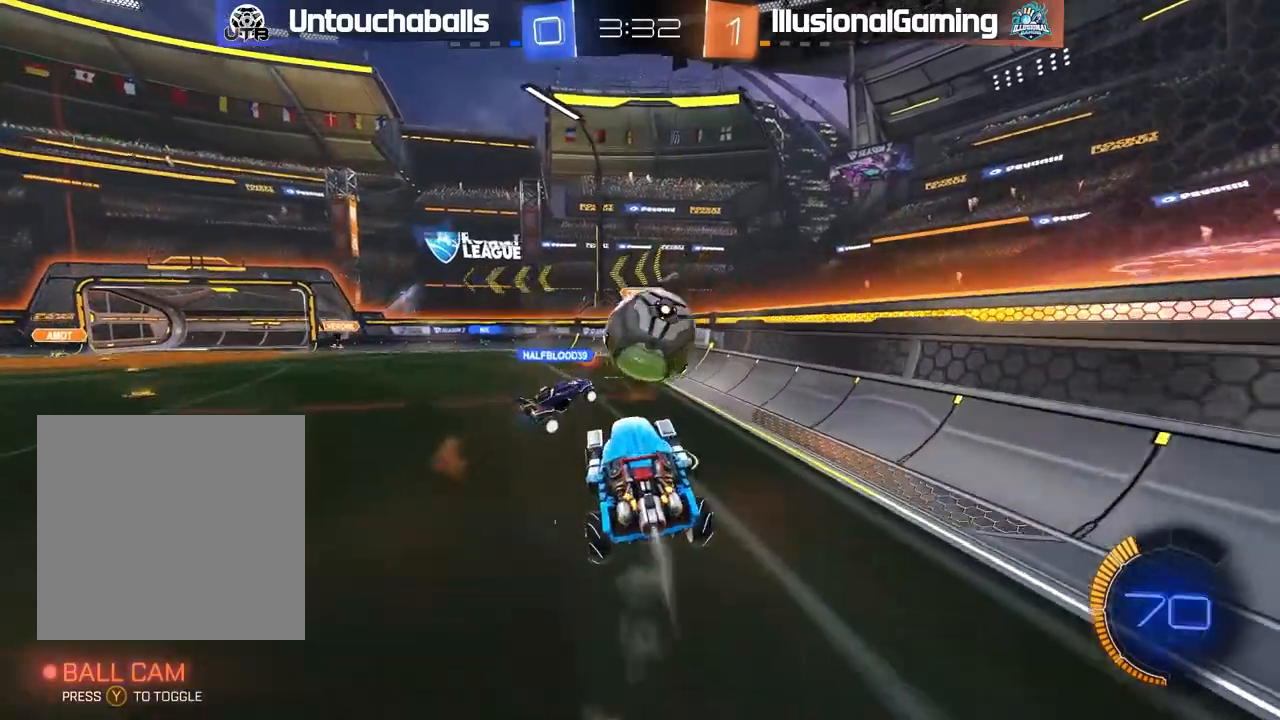
{"dt_ms": 500, "buttons": ["R2"], "left_stick": "center", "events": [[33, "left_stick", "up-left"], [83, "A", "down"], [217, "A", "up"], [367, "B", "up"], [433, "R2", "up"], [467, "L1", "up"], [467, "left_stick", "center"], [500, "R2", "down"]]}
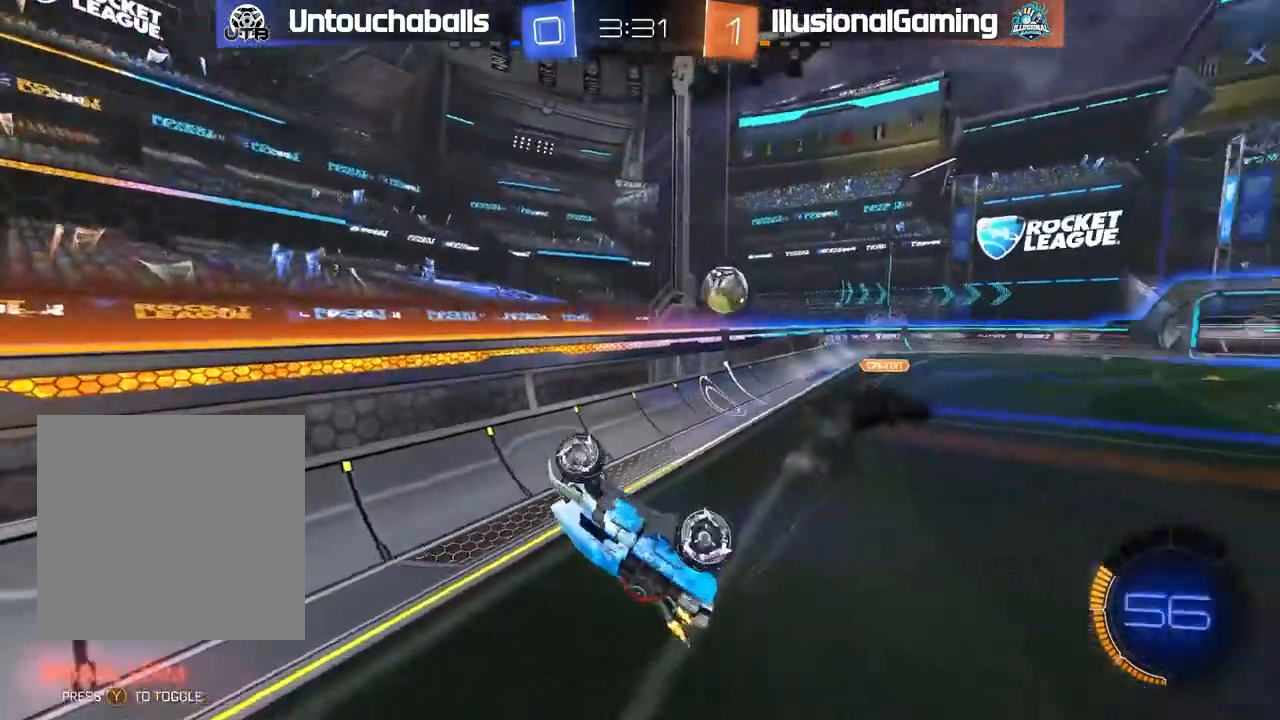
{"dt_ms": 1000, "buttons": ["R2"], "left_stick": "left"}
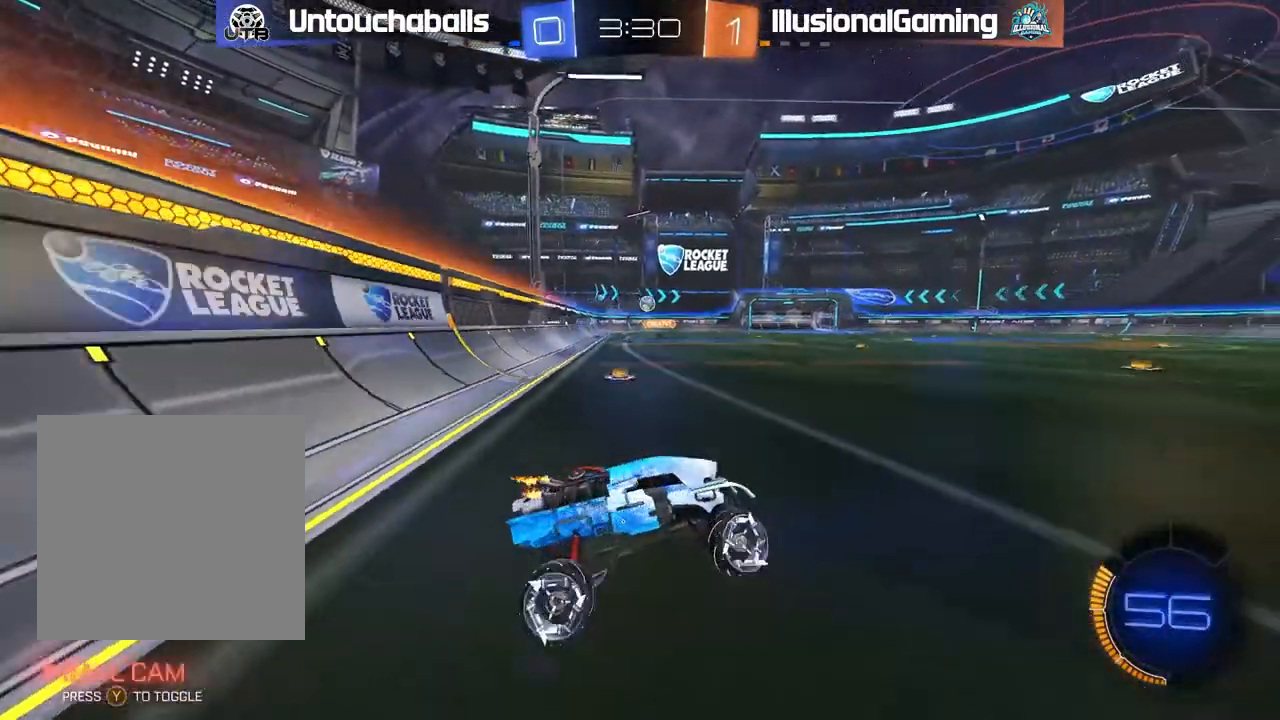
{"dt_ms": 500, "buttons": ["B", "R2"], "left_stick": "center", "events": [[133, "B", "down"], [200, "L1", "down"], [250, "left_stick", "up-left"], [283, "L1", "up"], [450, "left_stick", "center"]]}
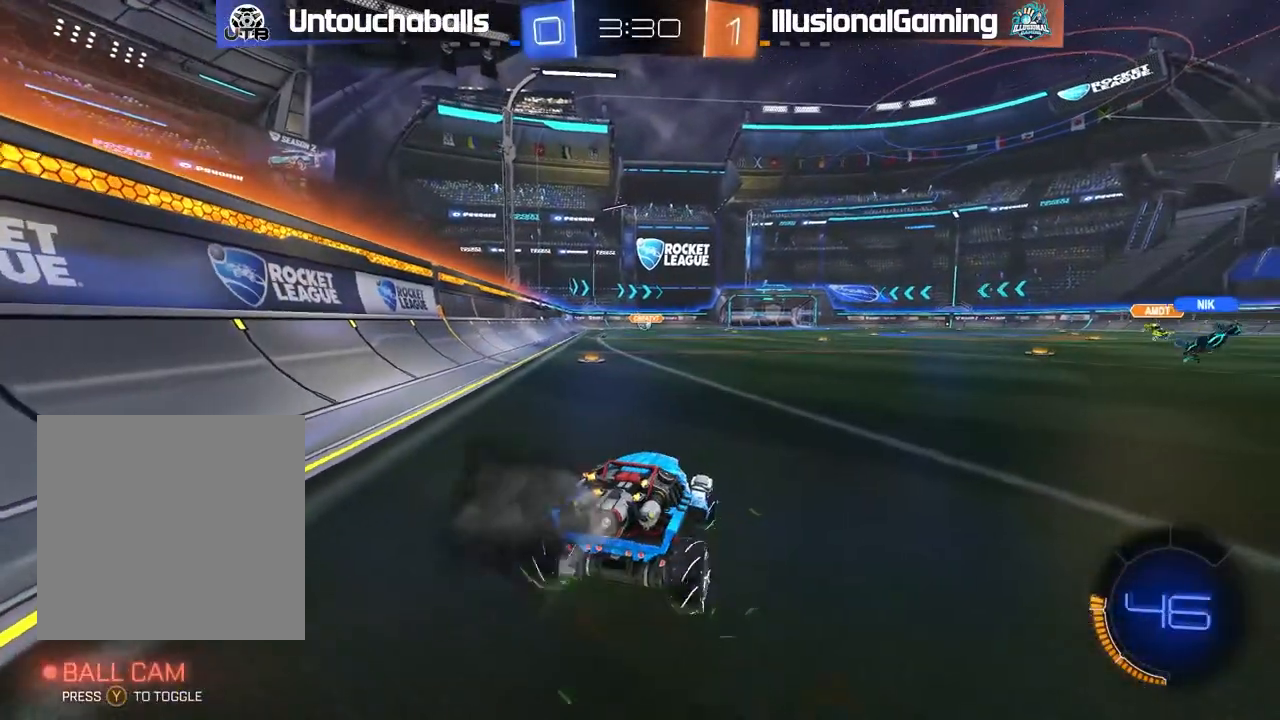
{"dt_ms": 500, "buttons": ["B", "L1", "R2"], "left_stick": "up-left", "events": [[183, "left_stick", "left"], [317, "left_stick", "right"], [433, "A", "down"], [467, "L1", "down"], [467, "left_stick", "up-left"], [500, "A", "up"]]}
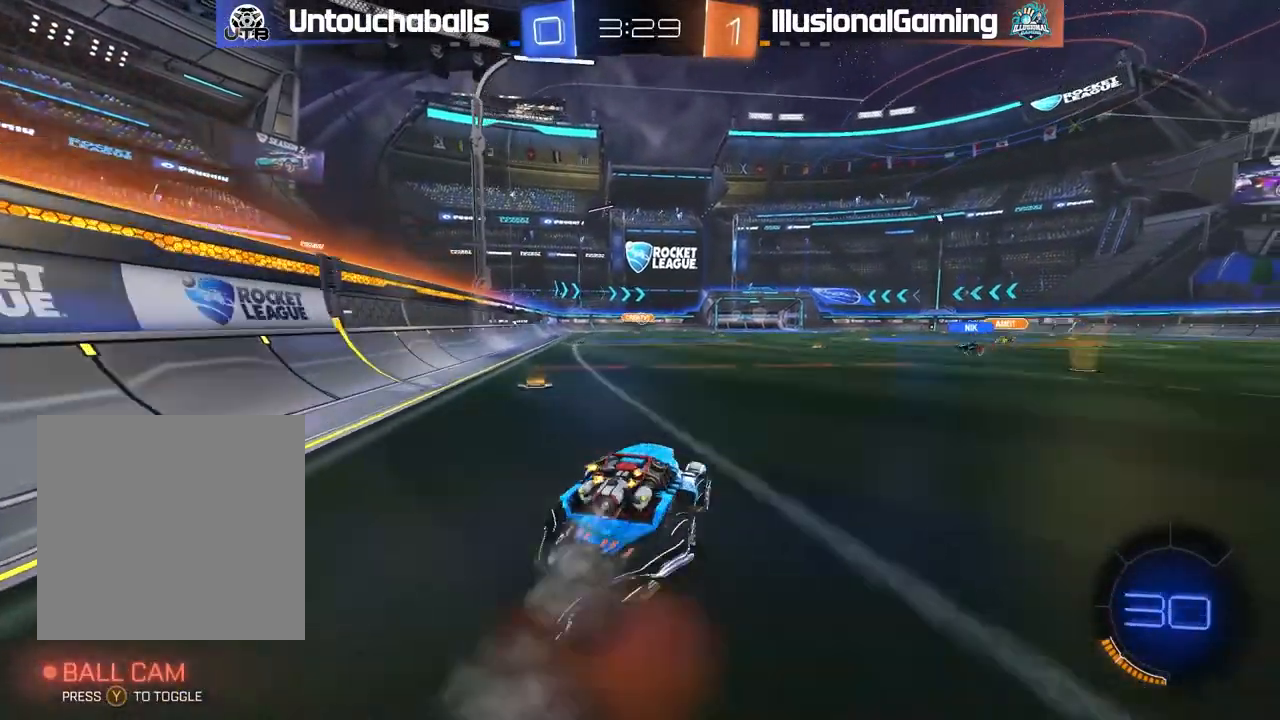
{"dt_ms": 500, "buttons": ["R2"], "left_stick": "center", "events": [[67, "A", "down"], [267, "A", "up"], [350, "B", "up"], [383, "L1", "up"], [433, "left_stick", "center"]]}
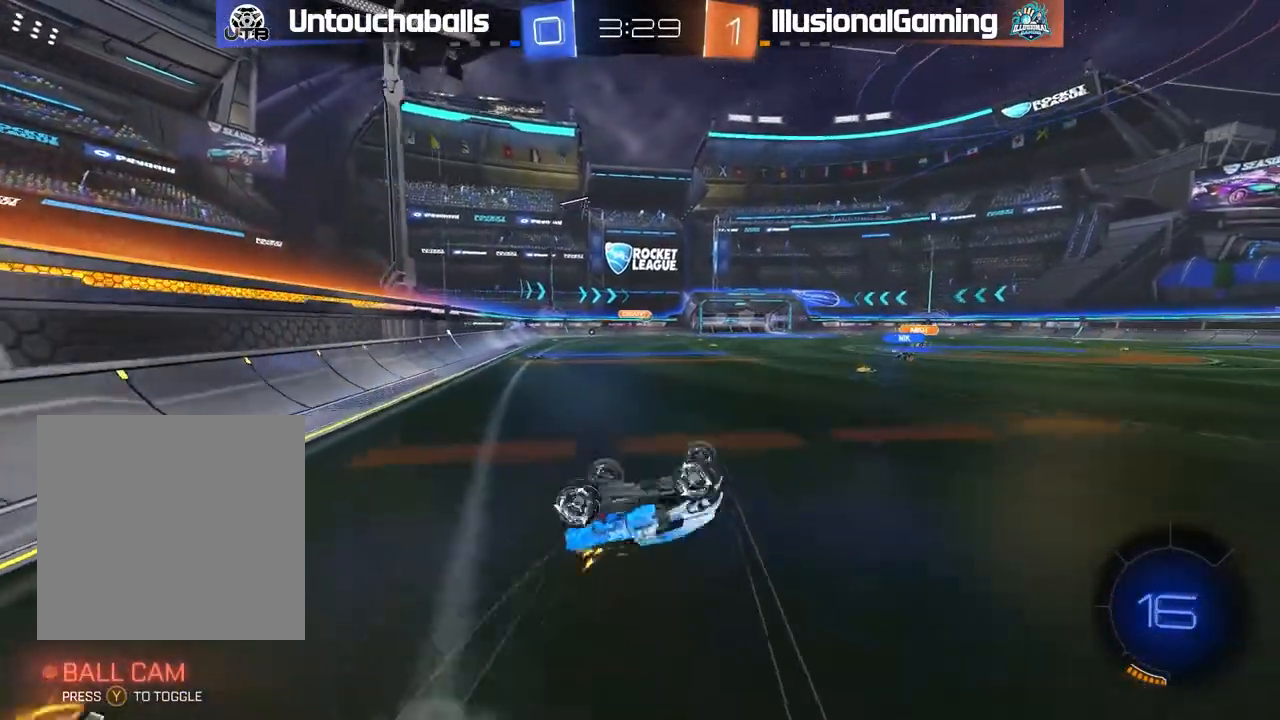
{"dt_ms": 500, "buttons": ["R2"], "left_stick": "center", "events": [[233, "left_stick", "left"], [317, "left_stick", "center"]]}
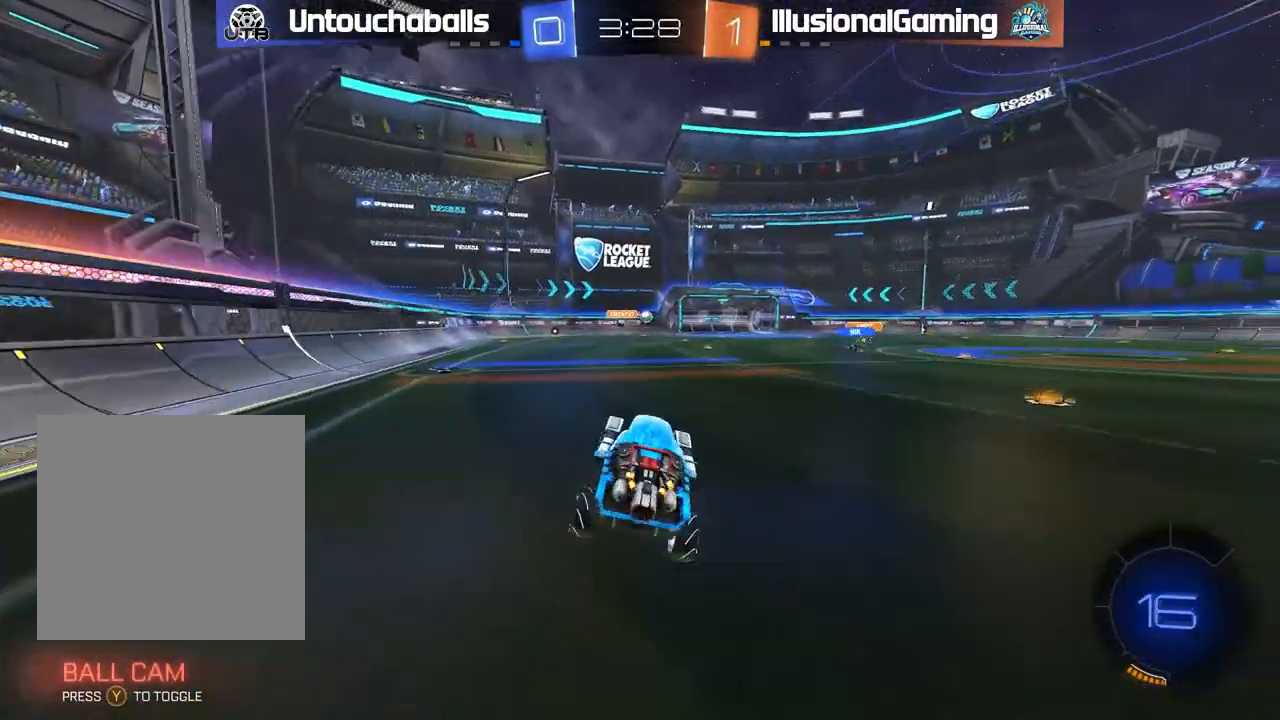
{"dt_ms": 500, "buttons": ["R2"], "left_stick": "center", "events": [[17, "left_stick", "left"], [133, "left_stick", "center"]]}
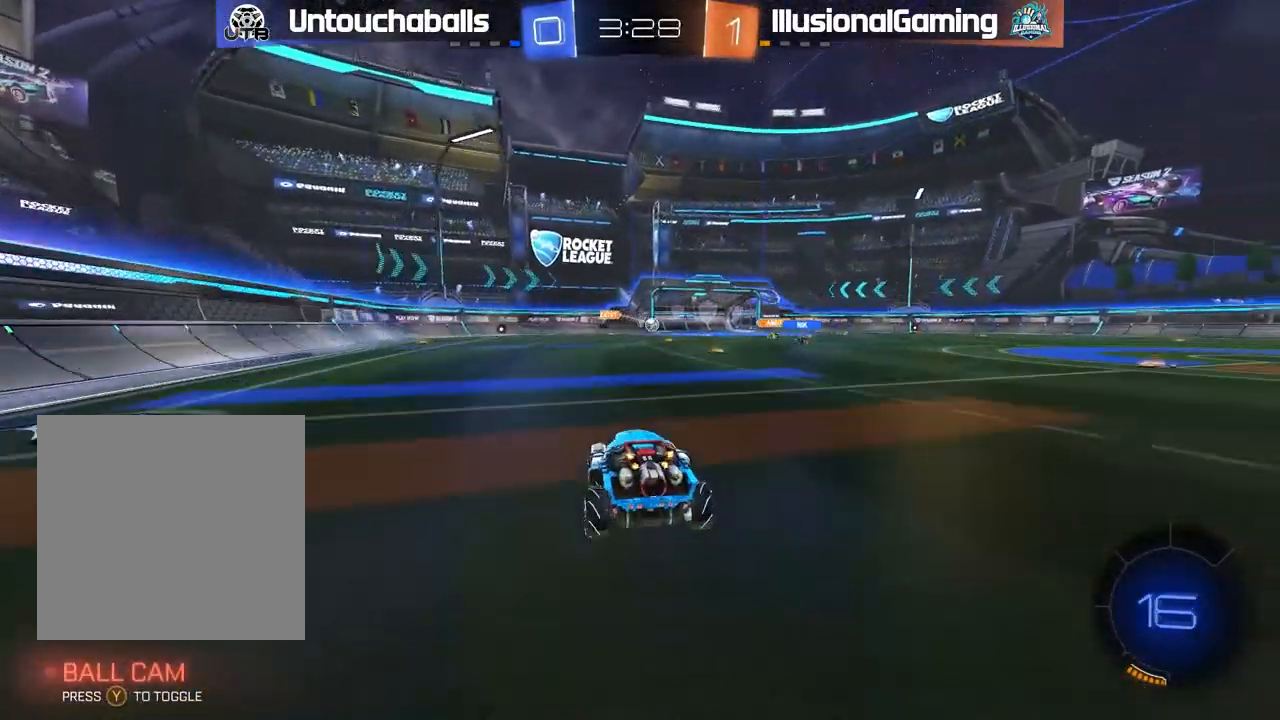
{"dt_ms": 500, "buttons": ["R2"], "left_stick": "center", "events": []}
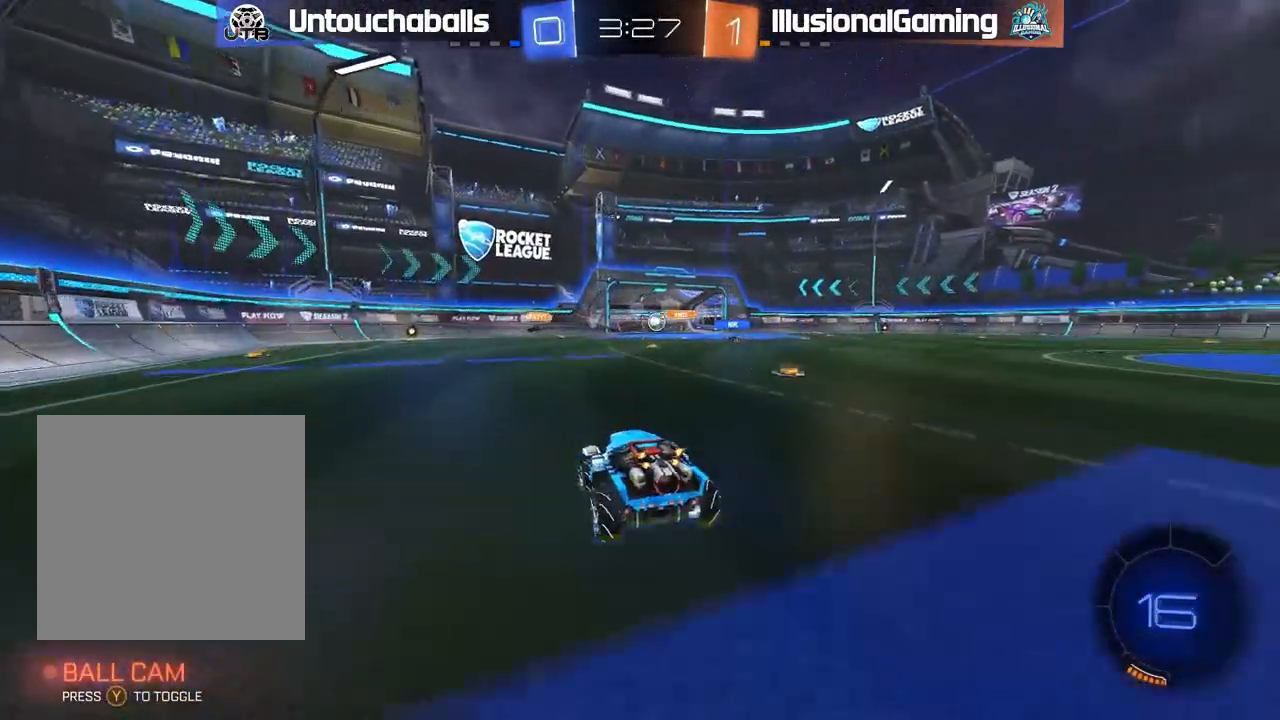
{"dt_ms": 500, "buttons": ["R2"], "left_stick": "center", "events": []}
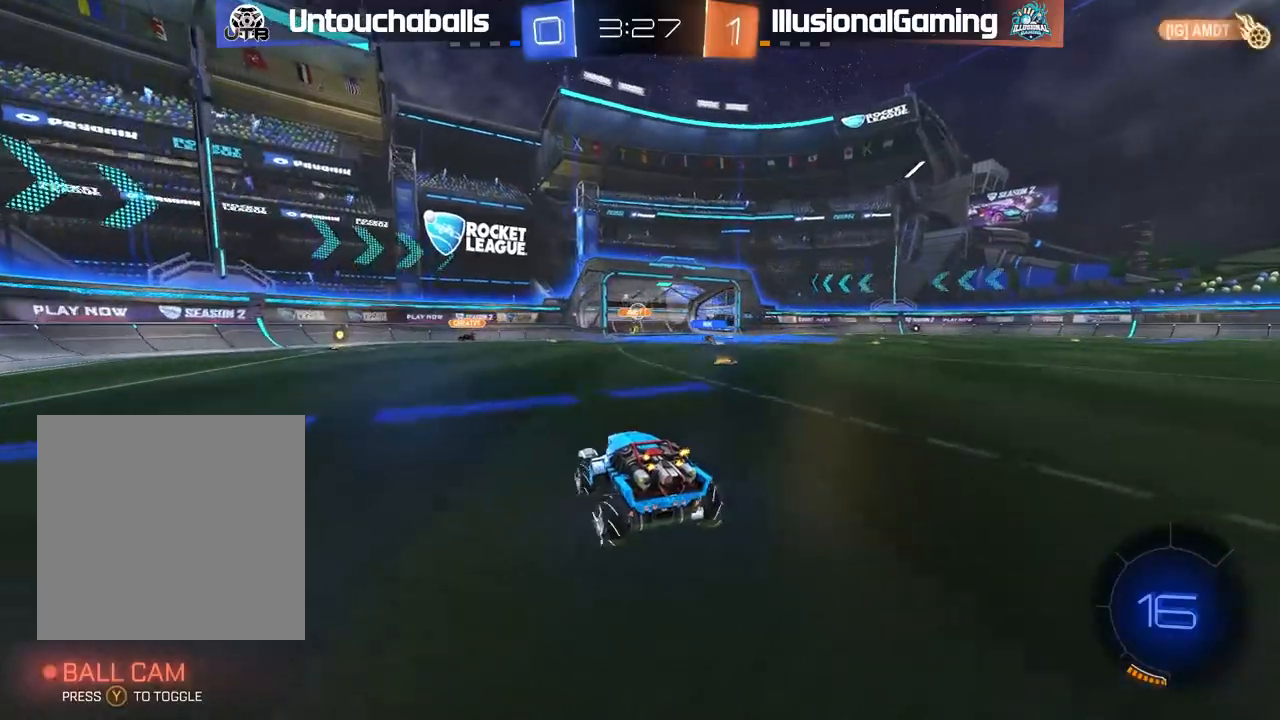
{"dt_ms": 500, "buttons": ["R2"], "left_stick": "center", "events": []}
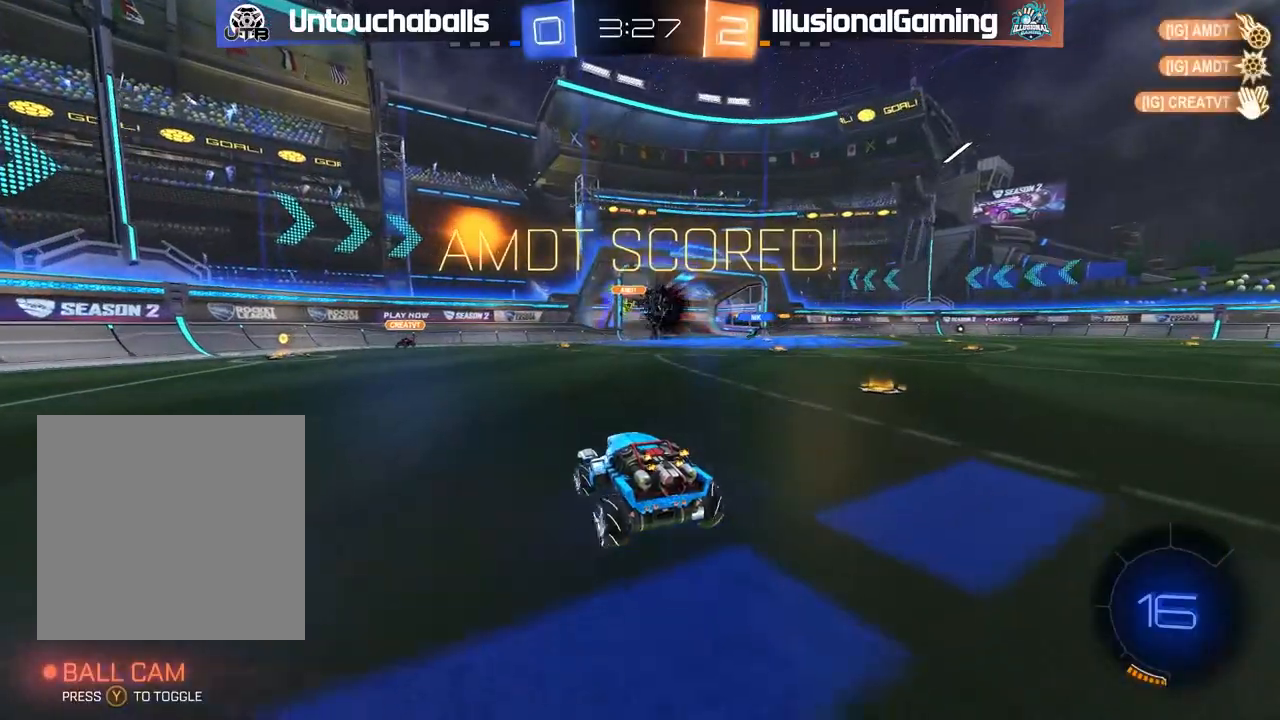
{"dt_ms": 1000, "buttons": ["A", "L1", "R2"], "left_stick": "up"}